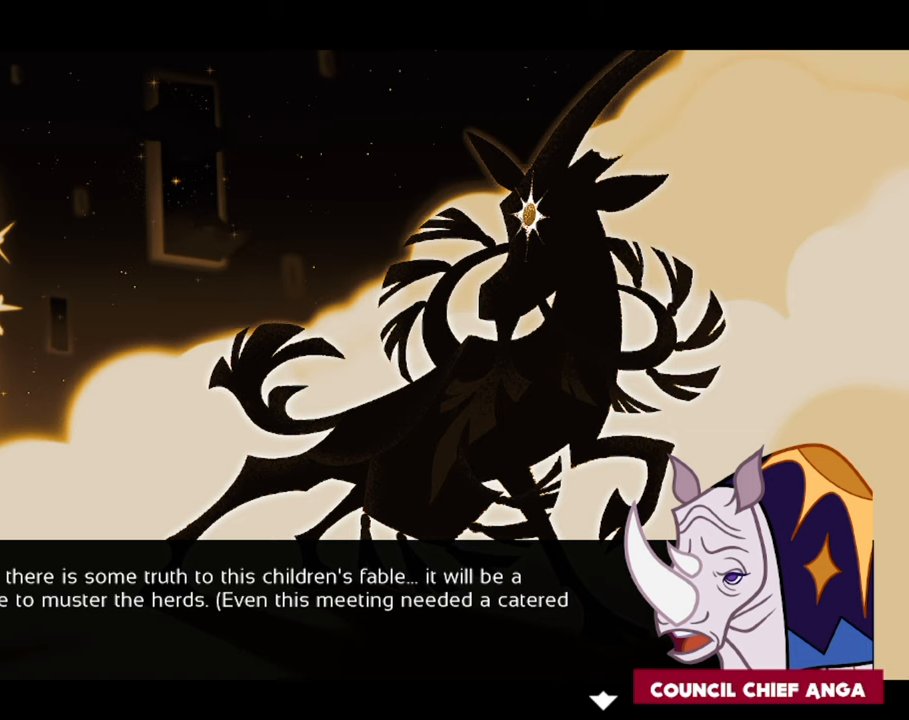
Gameplay with a controller (Xbox layout); each line is a JSON object with the inputs held at the frame after it. "events" lists button and stick changes between this image and that frame as [ms after this image, input, new state], when the widget could be followed in between. Not read: L3 R2 R3.
{"buttons": [], "left_stick": "center", "right_stick": "center", "events": [[117, "A", "down"], [267, "A", "up"]]}
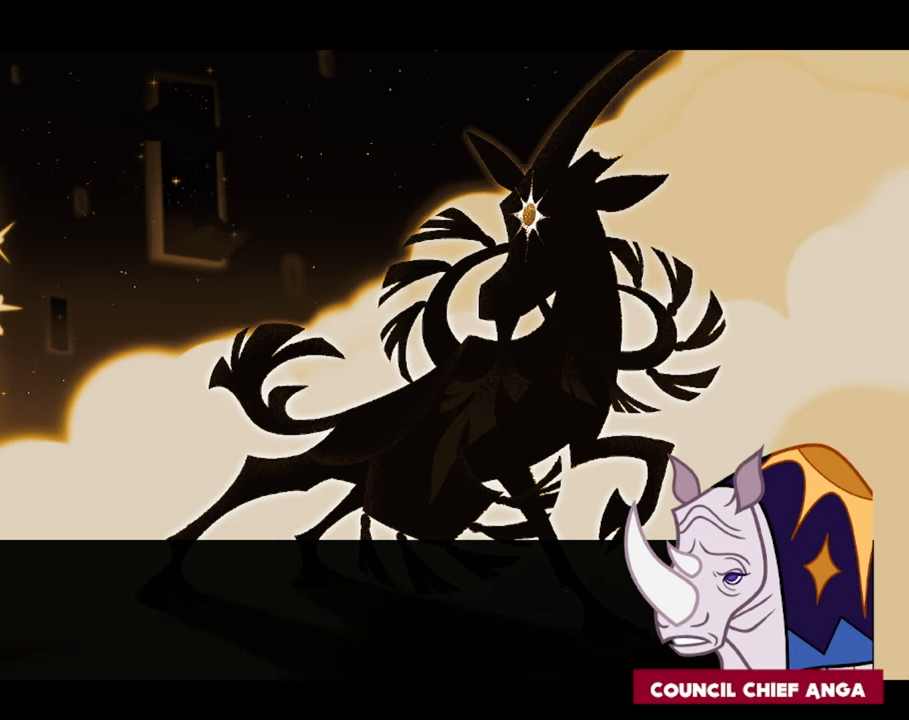
{"buttons": [], "left_stick": "center", "right_stick": "center", "events": []}
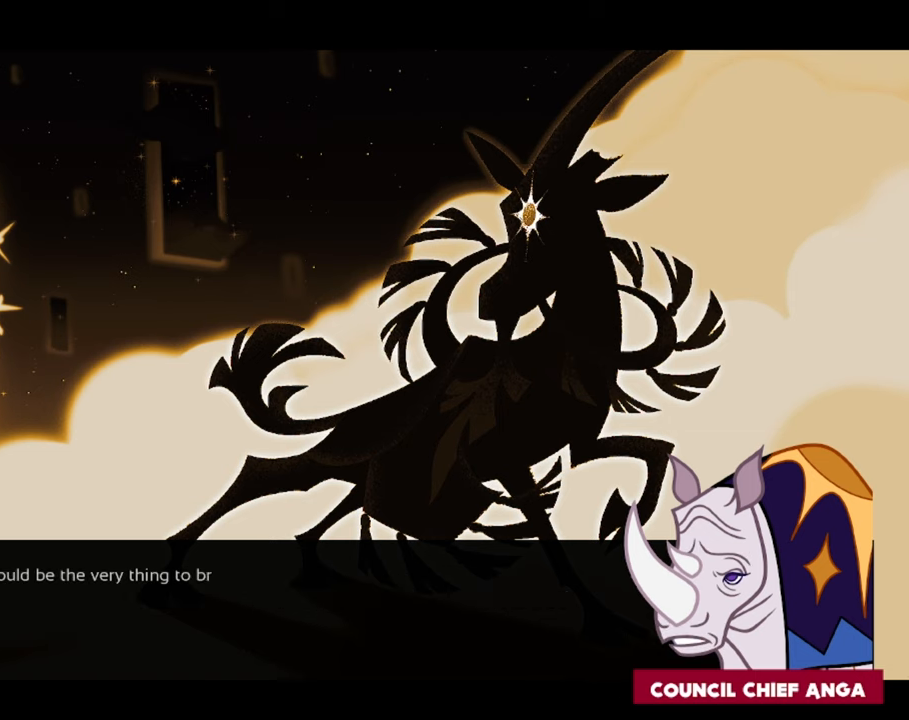
{"buttons": [], "left_stick": "center", "right_stick": "center", "events": []}
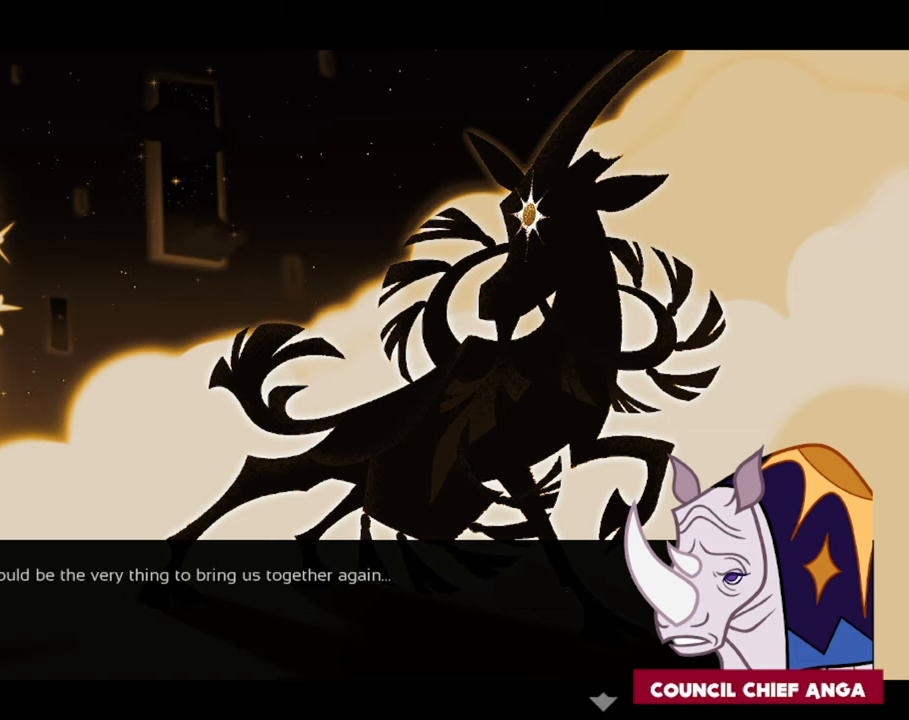
{"buttons": [], "left_stick": "center", "right_stick": "center", "events": []}
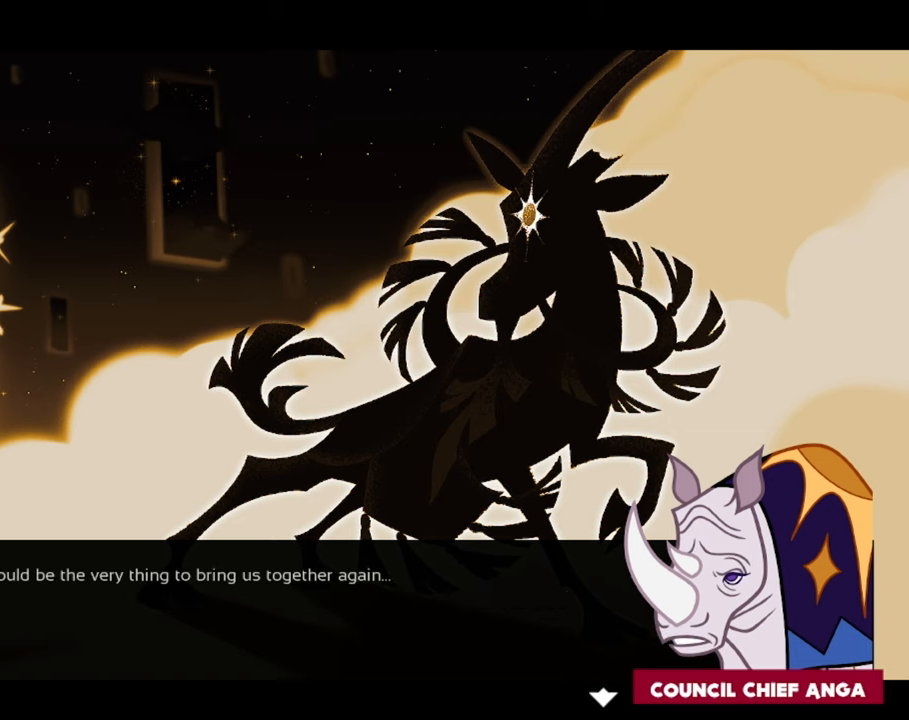
{"buttons": [], "left_stick": "center", "right_stick": "center", "events": [[33, "A", "down"], [217, "A", "up"]]}
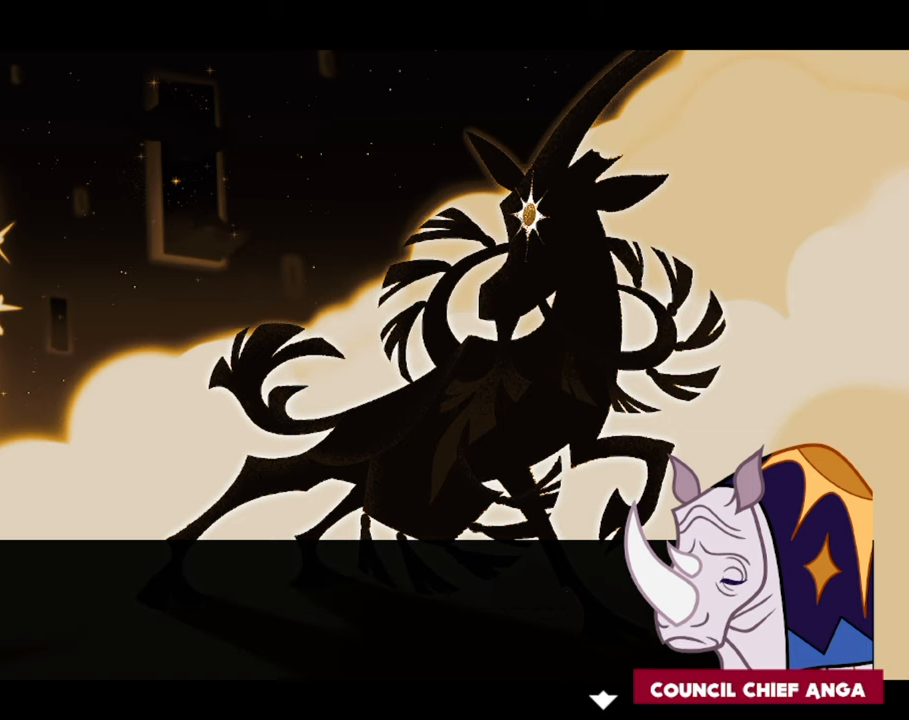
{"buttons": ["A"], "left_stick": "center", "right_stick": "center", "events": [[450, "A", "down"]]}
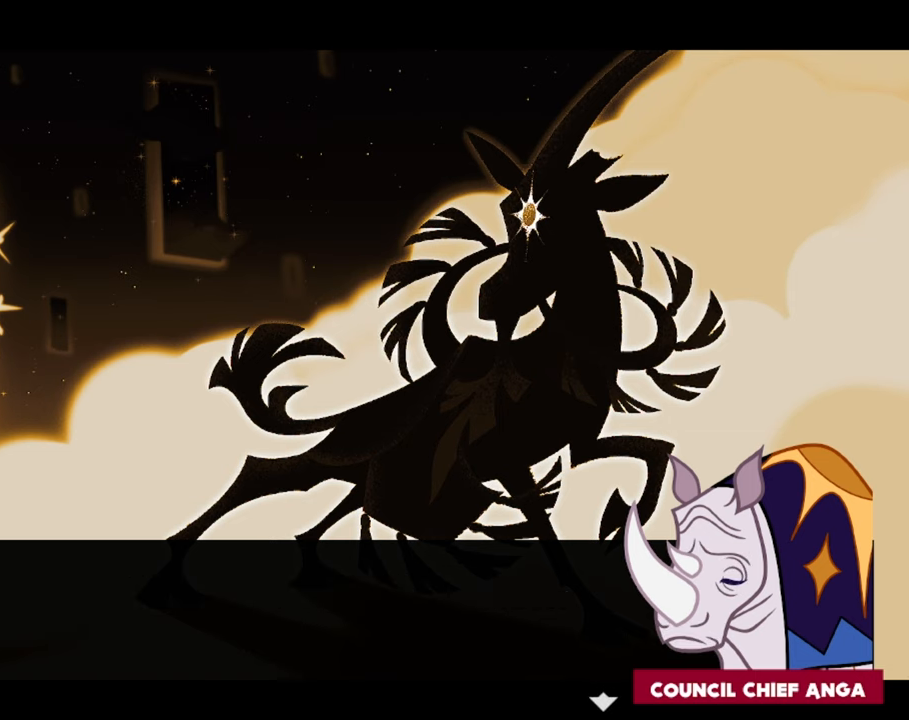
{"buttons": [], "left_stick": "center", "right_stick": "center", "events": [[33, "A", "up"]]}
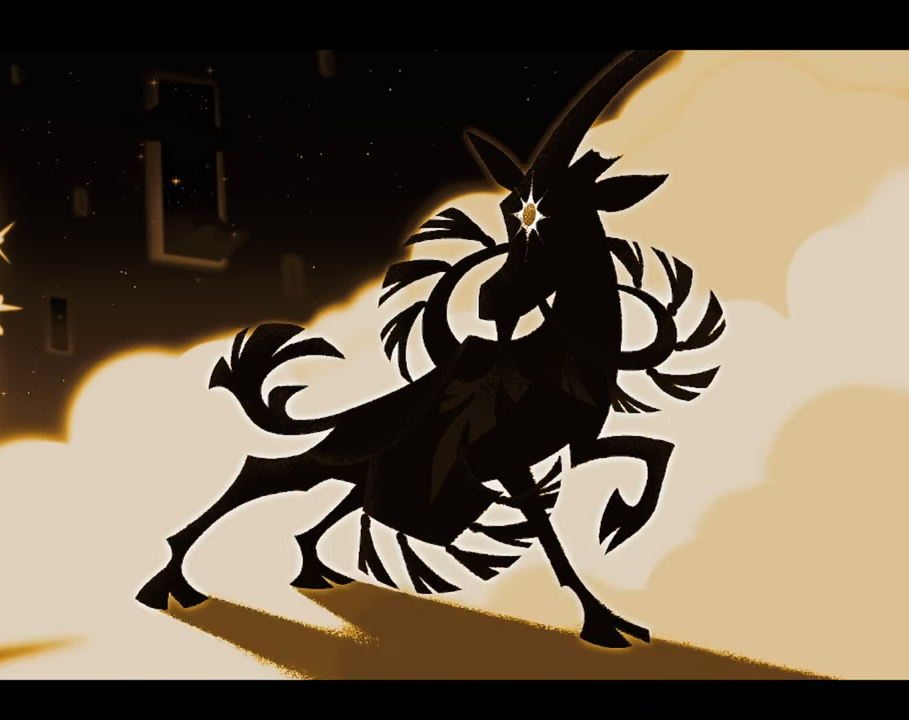
{"buttons": ["L1"], "left_stick": "center", "right_stick": "center", "events": [[300, "L1", "down"]]}
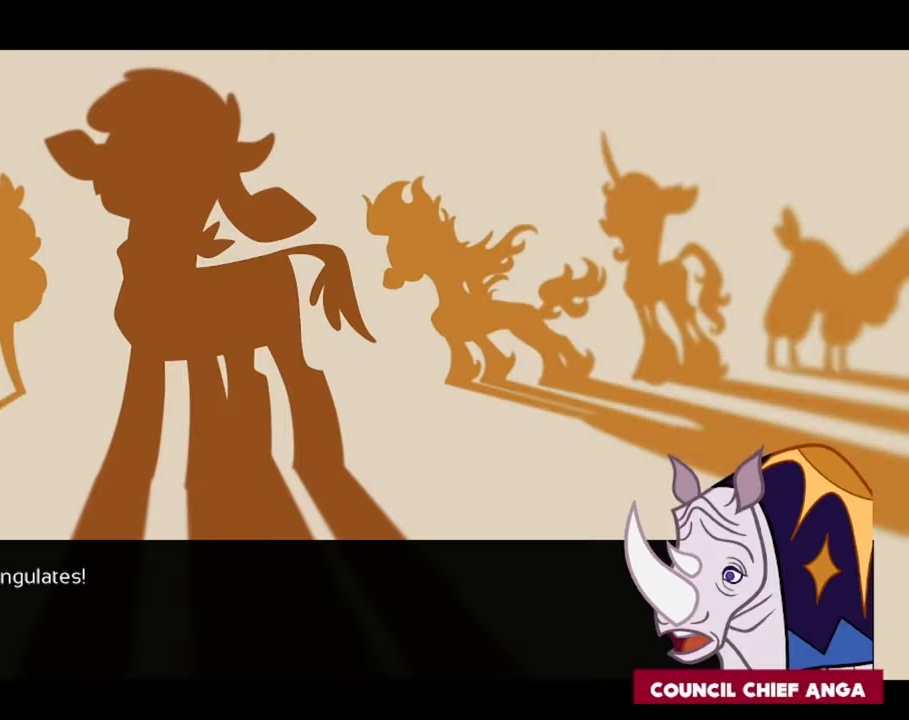
{"buttons": ["L1"], "left_stick": "center", "right_stick": "center", "events": []}
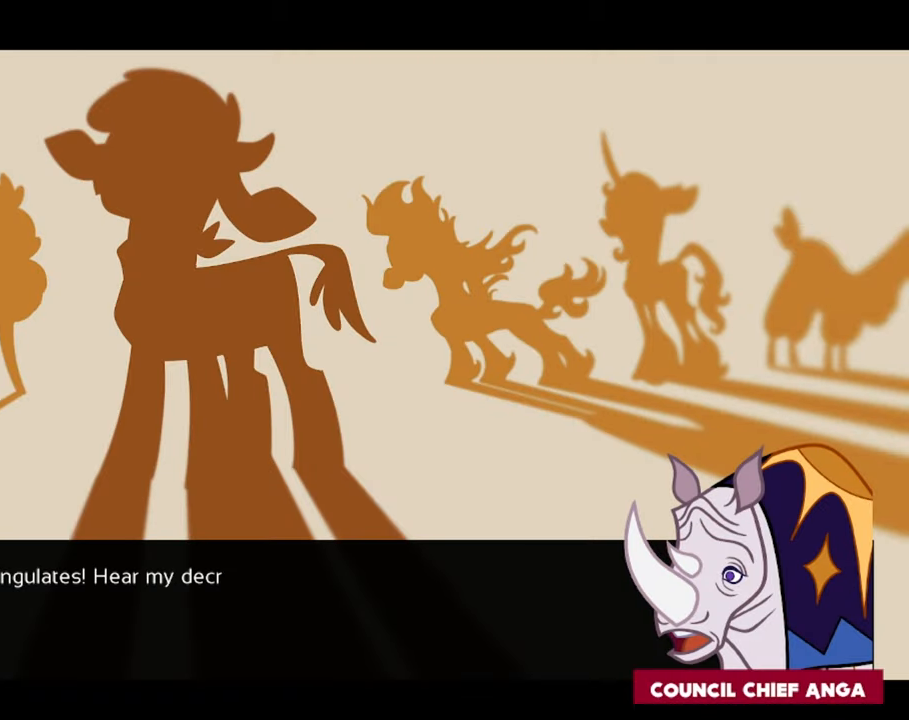
{"buttons": ["L1"], "left_stick": "center", "right_stick": "center", "events": []}
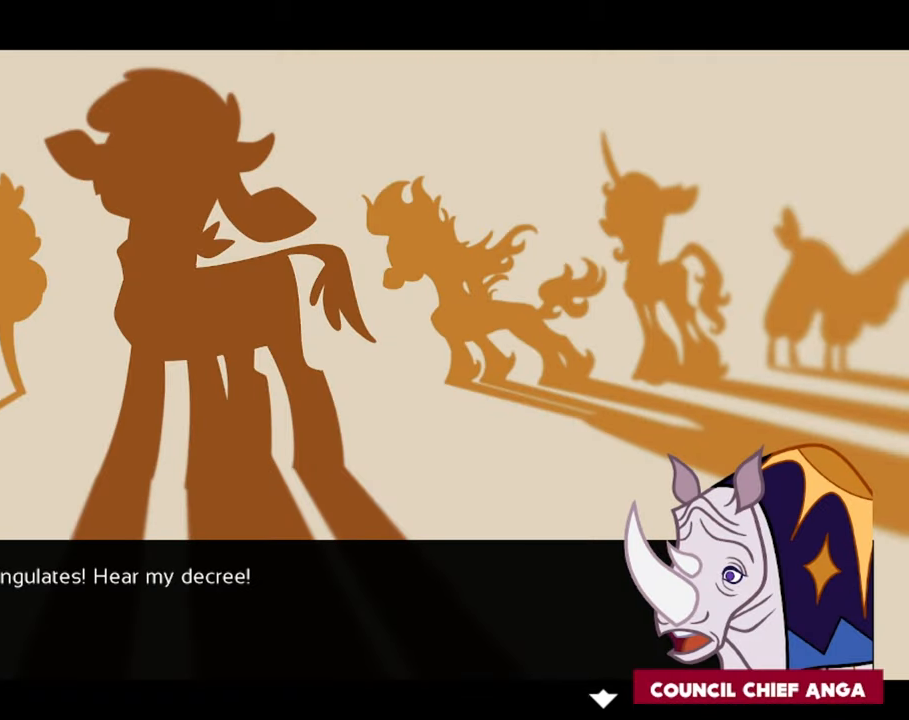
{"buttons": ["L1"], "left_stick": "center", "right_stick": "center", "events": [[250, "A", "down"], [434, "A", "up"]]}
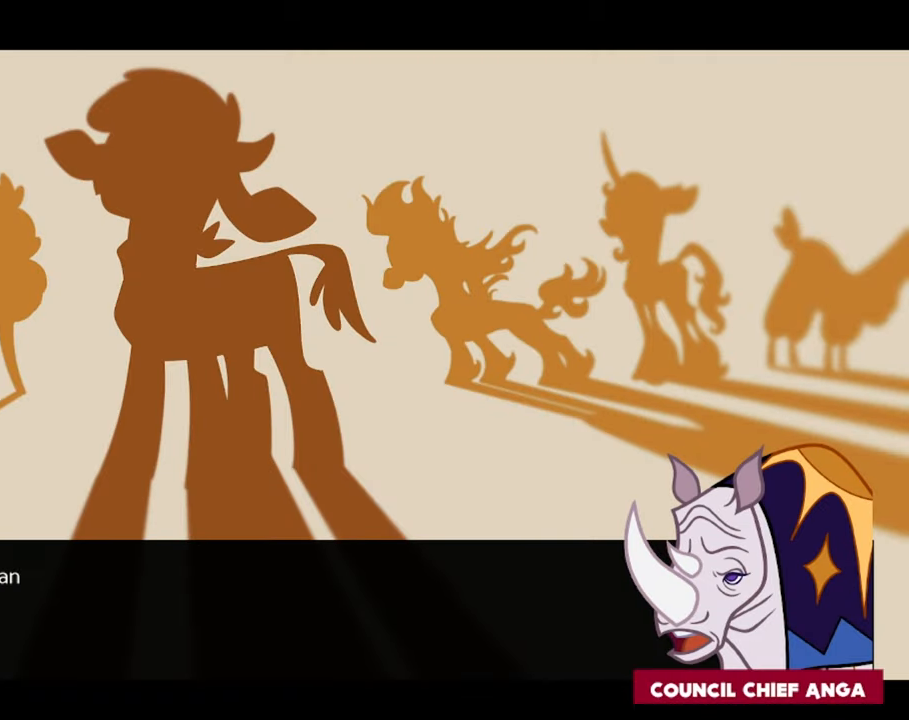
{"buttons": ["L1"], "left_stick": "center", "right_stick": "center", "events": []}
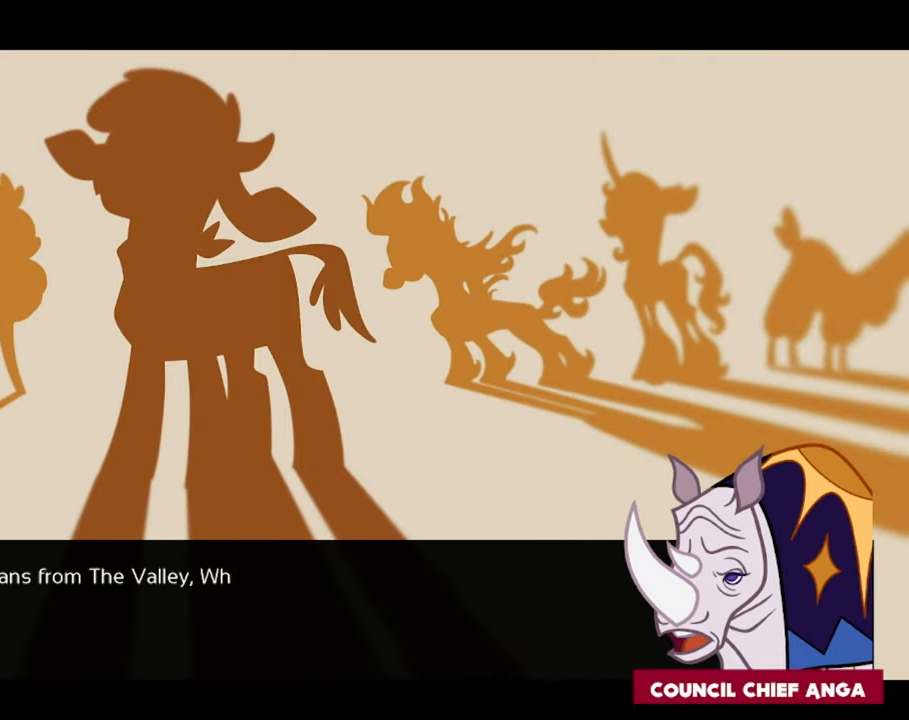
{"buttons": ["L1"], "left_stick": "center", "right_stick": "center", "events": [[234, "A", "down"], [367, "A", "up"]]}
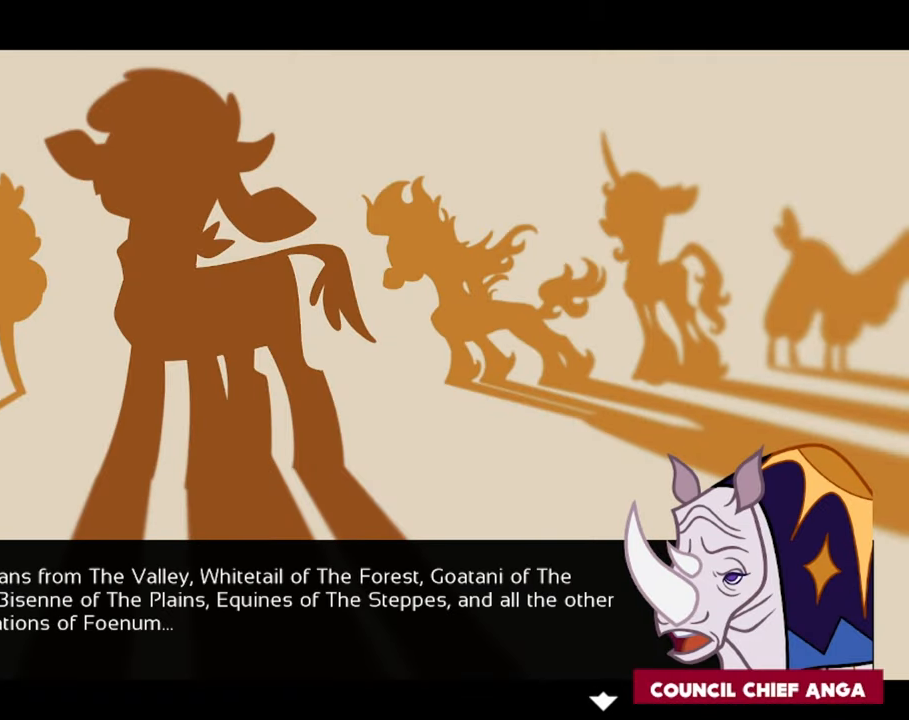
{"buttons": ["L1"], "left_stick": "center", "right_stick": "center", "events": [[267, "A", "down"], [400, "A", "up"]]}
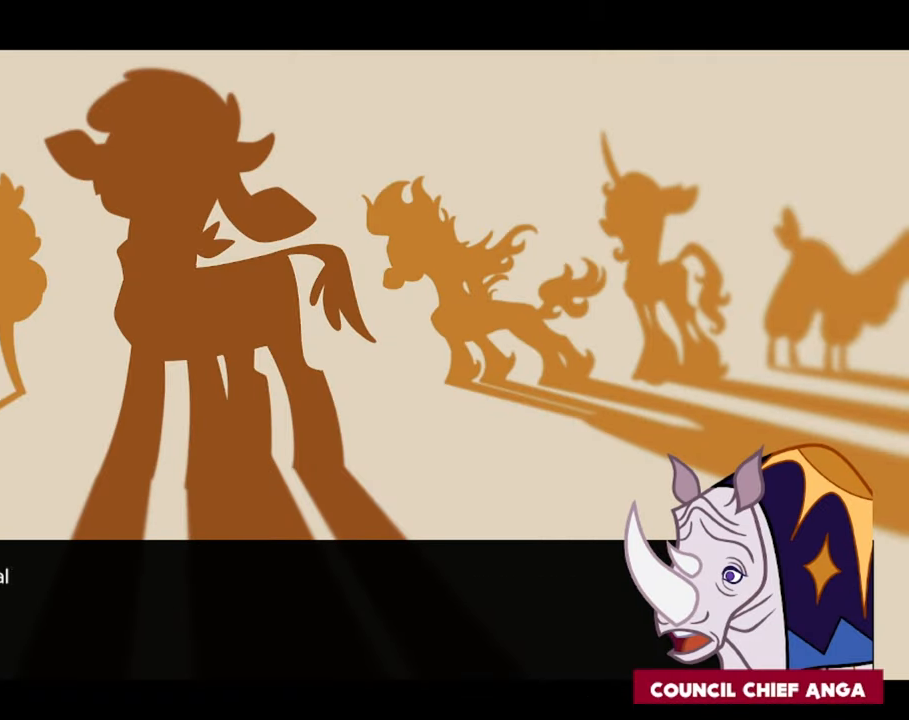
{"buttons": ["L1"], "left_stick": "center", "right_stick": "center", "events": []}
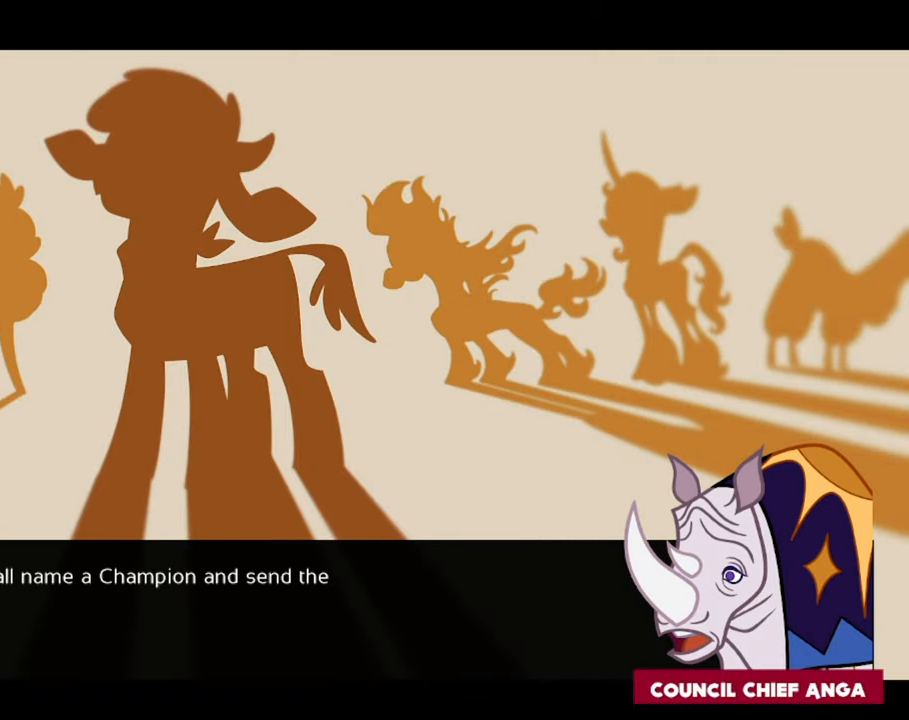
{"buttons": ["L1"], "left_stick": "center", "right_stick": "center", "events": []}